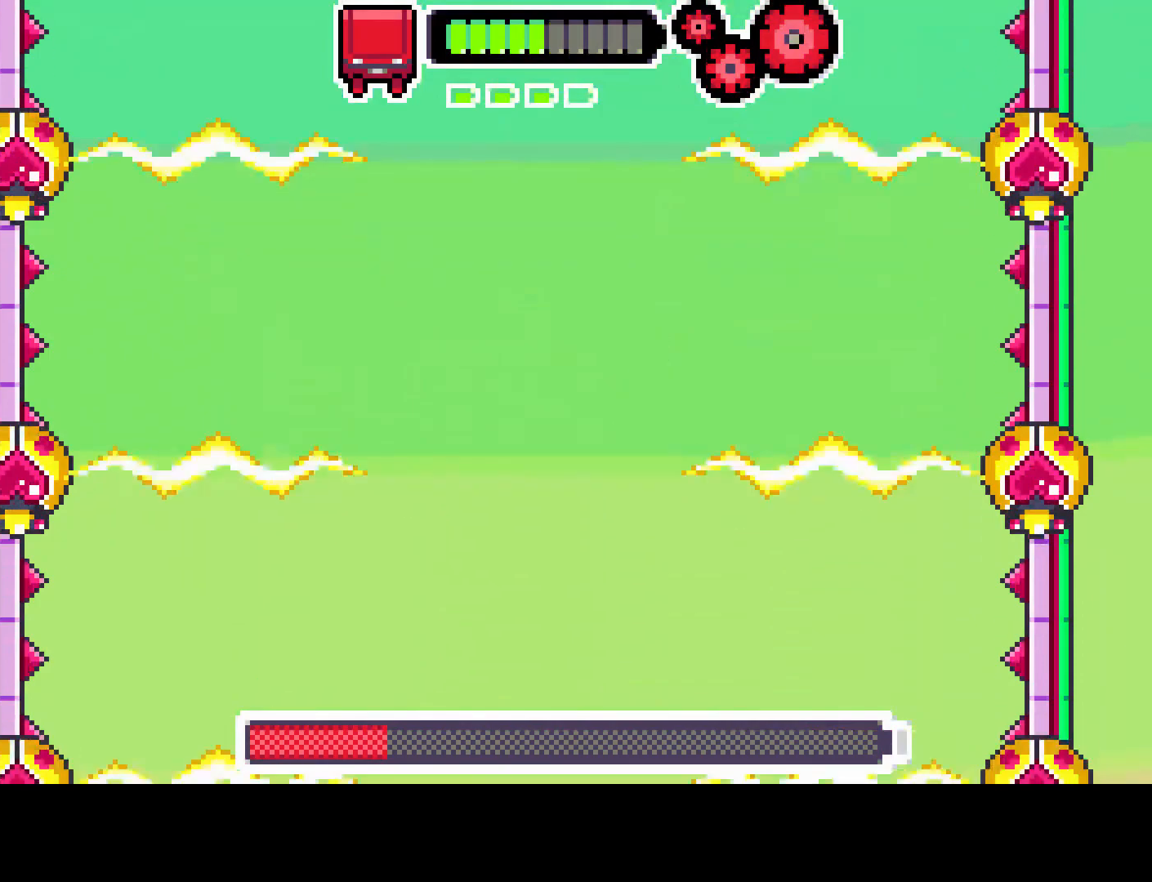
Gameplay with a controller (PlayStation layout); each line is a JSON object with the inputs held at the frame after it. "events" lists button and stick changes between this image and that frame as [ms after this image, input, new state], when the widget could be followed in between. Not read: L3 R3.
{"buttons": [], "left_stick": "center", "right_stick": "center", "events": [[217, "DPAD_LEFT", "down"], [333, "DPAD_LEFT", "up"], [500, "R1", "up"]]}
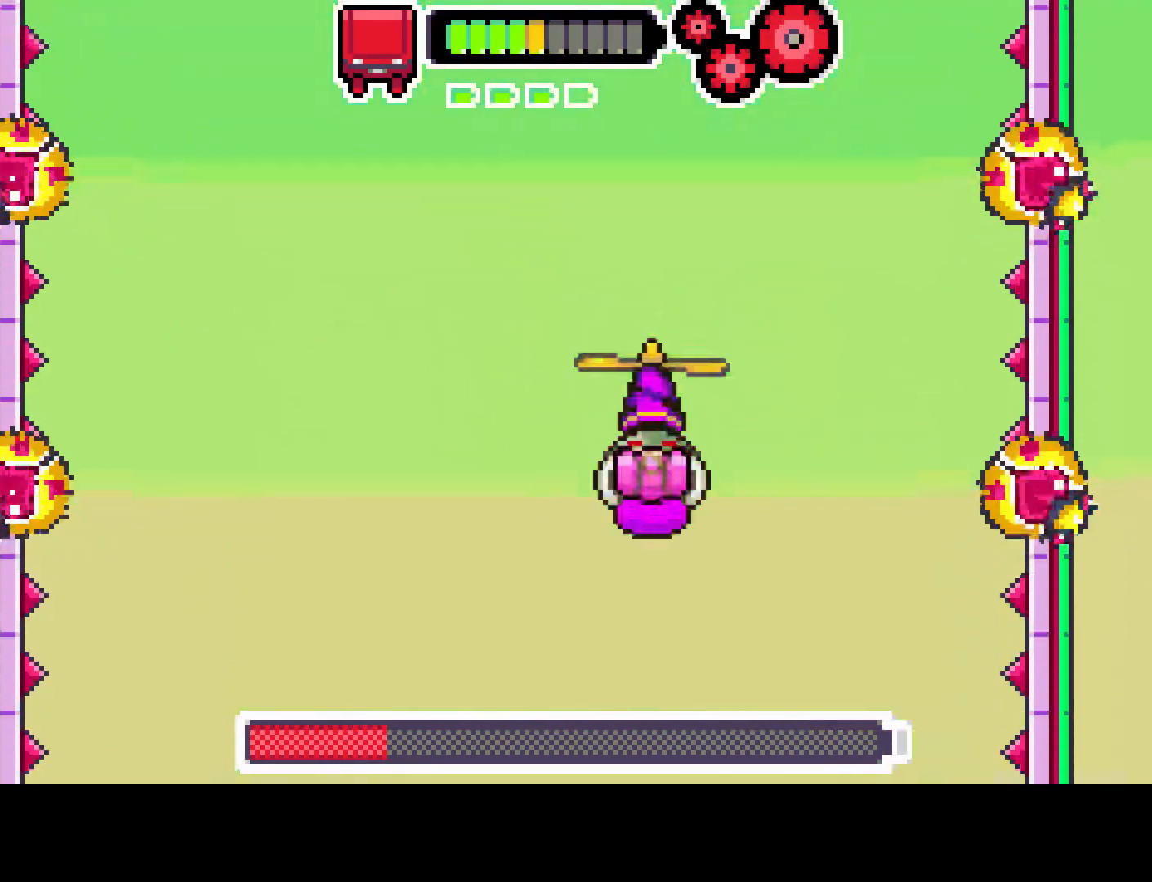
{"buttons": ["R1"], "left_stick": "center", "right_stick": "center", "events": [[83, "DPAD_LEFT", "down"], [117, "R1", "down"], [183, "DPAD_LEFT", "up"]]}
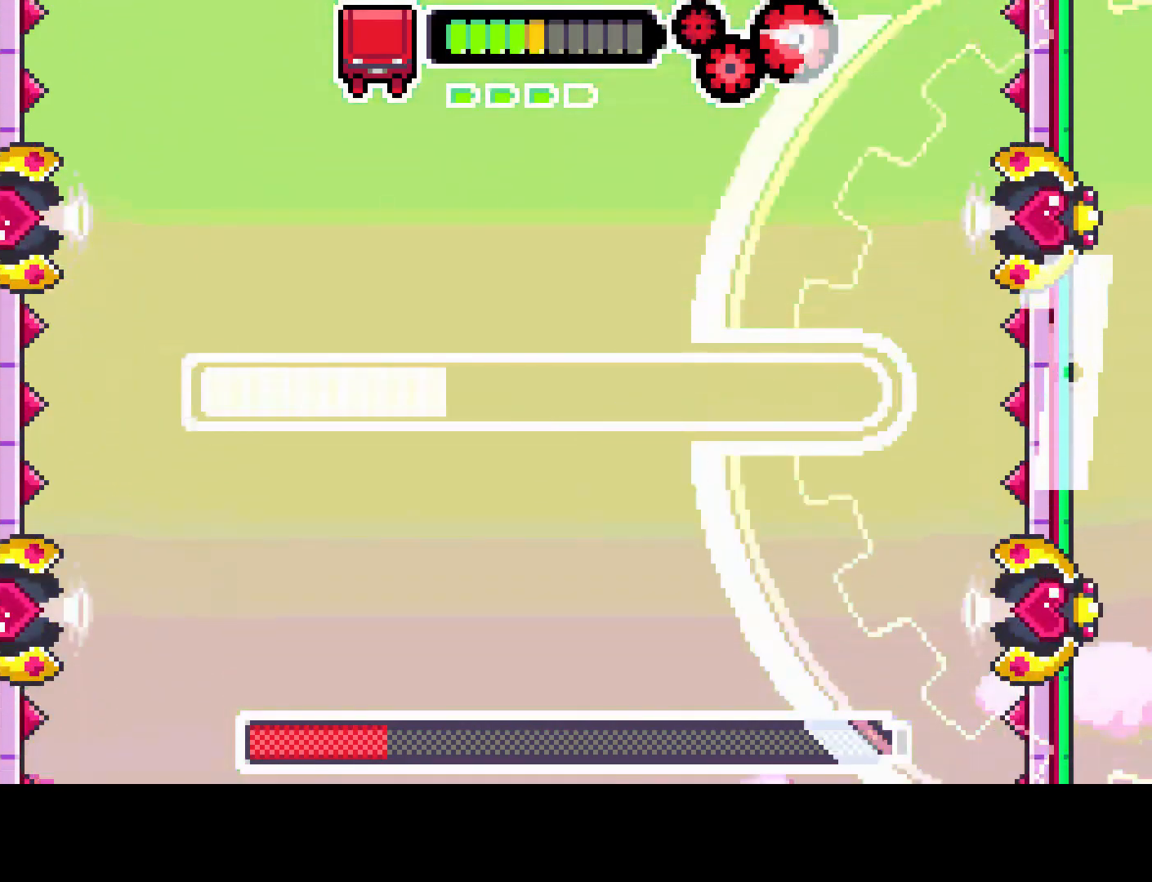
{"buttons": ["R1"], "left_stick": "center", "right_stick": "center", "events": [[100, "DPAD_LEFT", "down"], [200, "DPAD_LEFT", "up"]]}
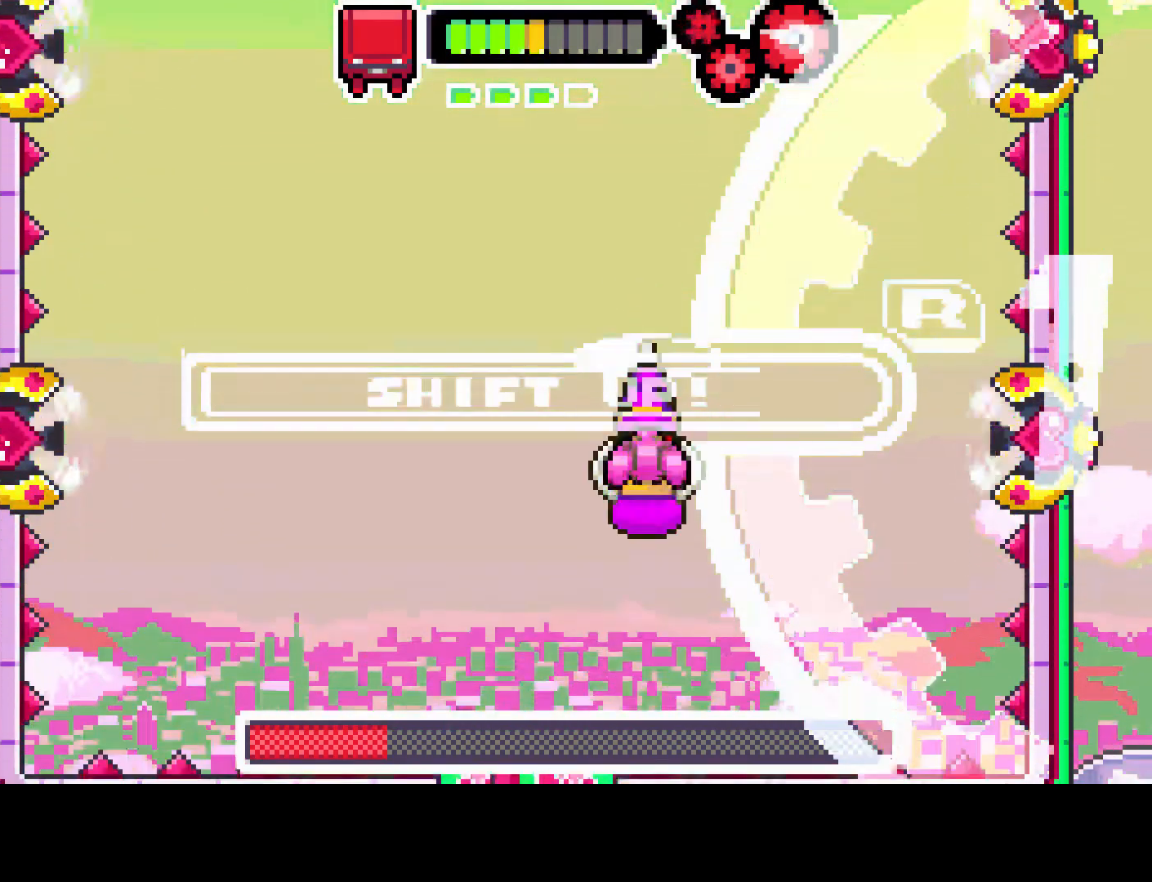
{"buttons": ["DPAD_LEFT"], "left_stick": "center", "right_stick": "center", "events": [[33, "DPAD_LEFT", "down"], [367, "R1", "up"]]}
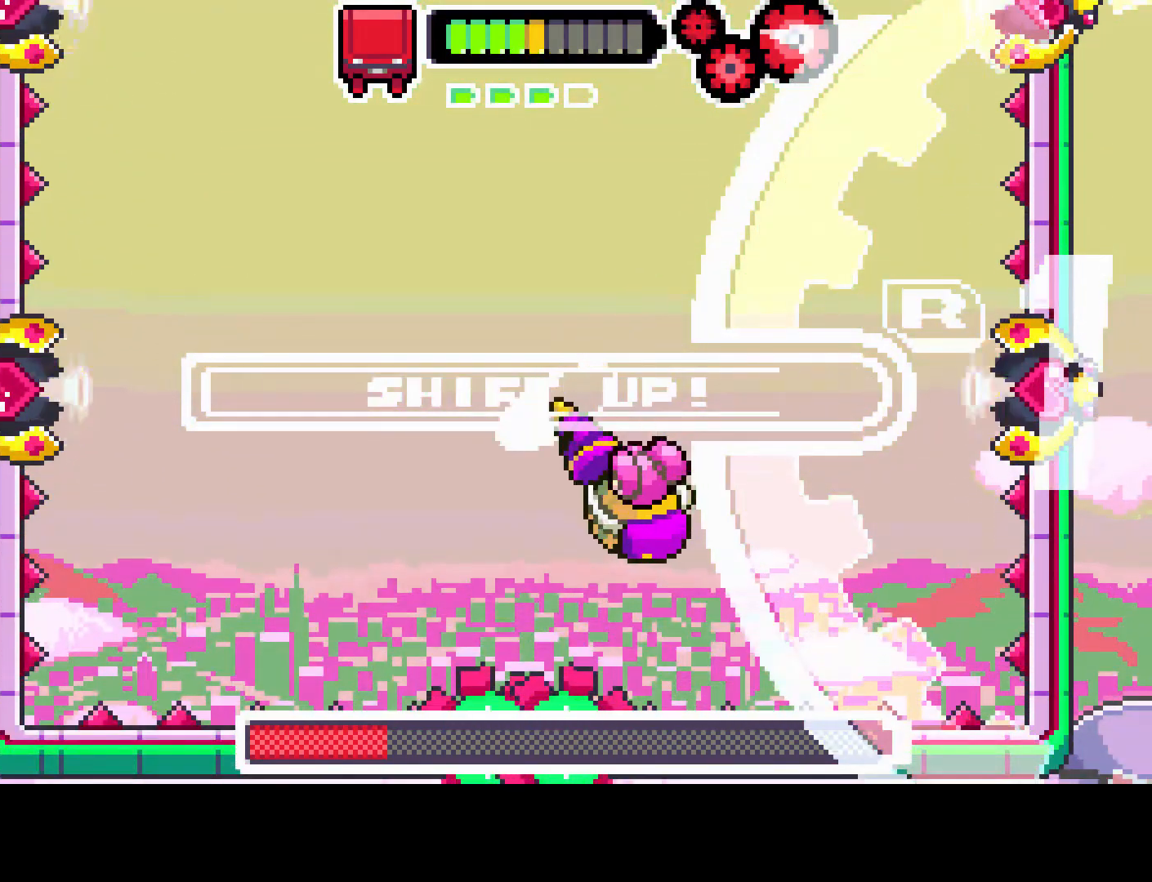
{"buttons": [], "left_stick": "center", "right_stick": "center", "events": [[67, "DPAD_LEFT", "up"]]}
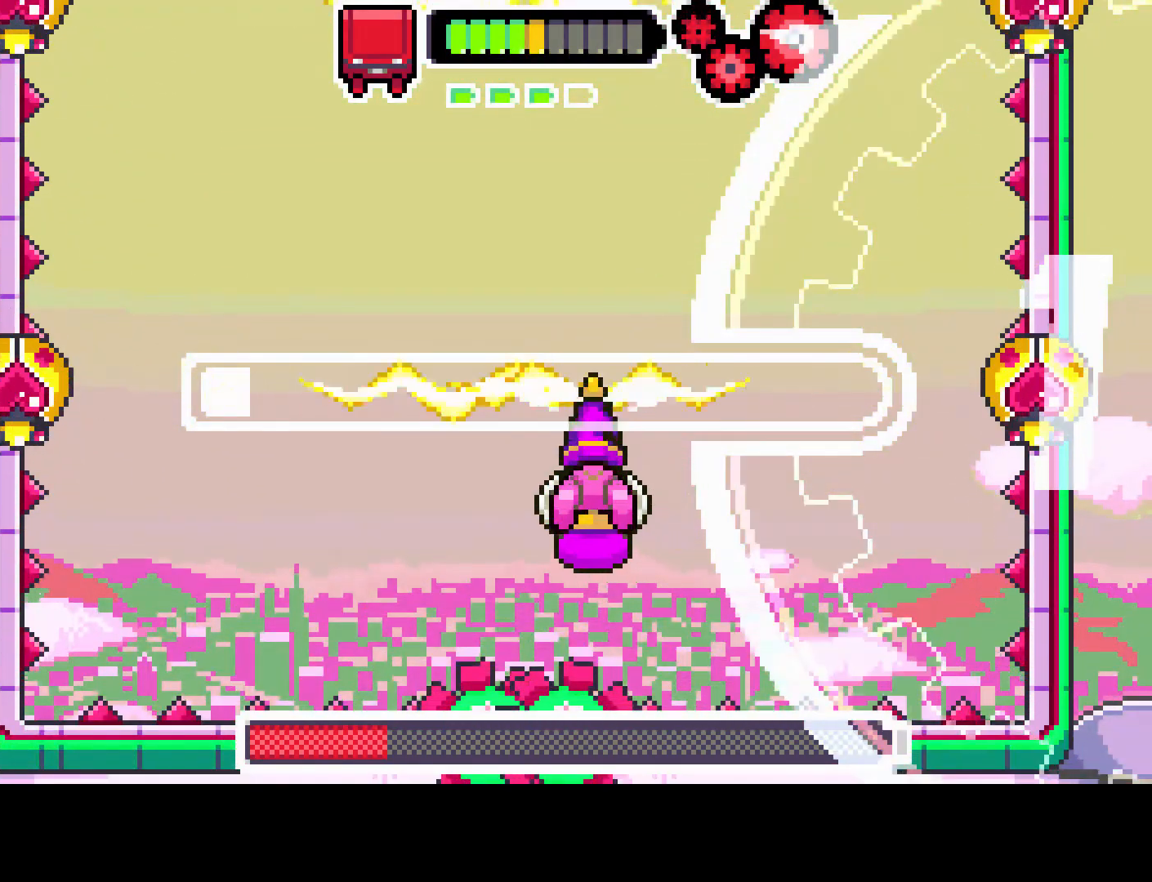
{"buttons": ["R1"], "left_stick": "center", "right_stick": "center", "events": [[100, "R1", "down"]]}